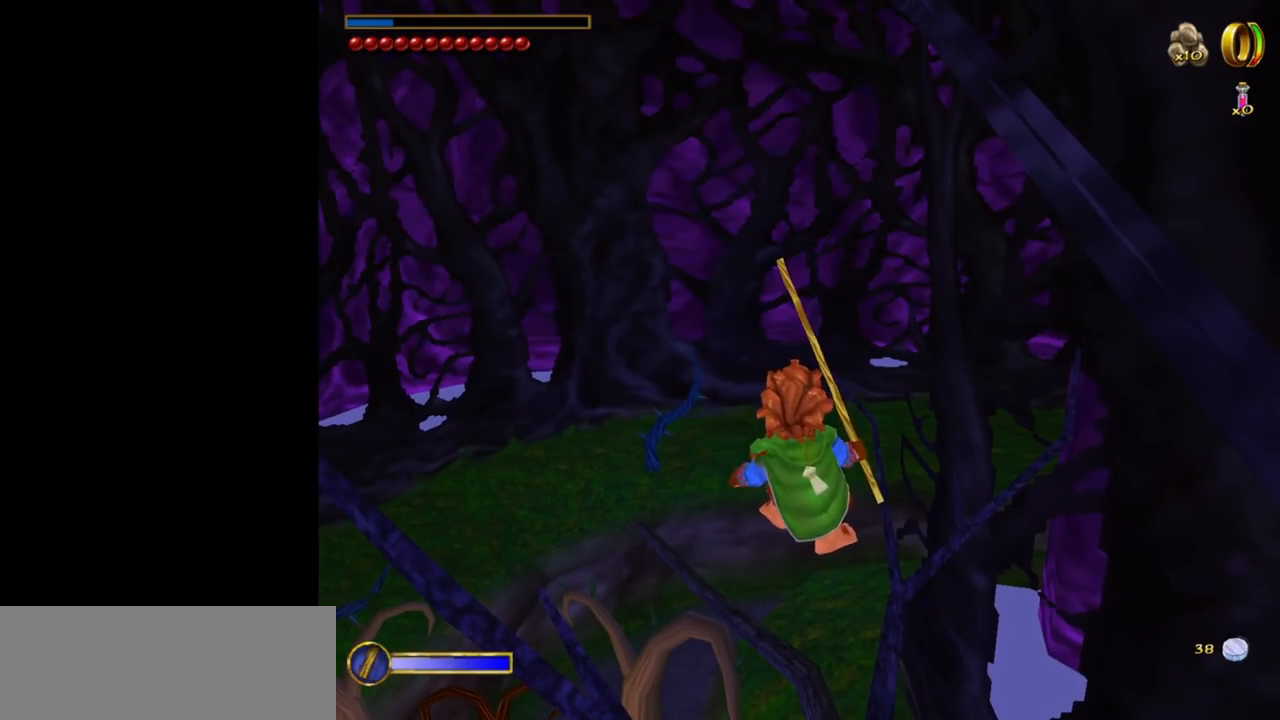
Gameplay with keyboard and mouse; each line is a JSON object with the keys and mouse buttons held at the frame after it. "events" lists presses ("down") and releases ("up") of "1", "2", "3", "a", "ctrl", "d", "down", "e", "escape", "f", "left", "return", "right", "s", "shift", "space", "tab", "up", "w", "mouse_left" and "mouse_right" between this image and that frame as [ms after this image, input, new state], when the widget could be followed in between. "mouse_left", "mouse_right" = the "left", "right" buttons of the "mouse" list. No other keys are recorded. Mouse movement is not recorded.
{"keys": ["w"], "mouse": [], "events": [[167, "w", "down"], [217, "shift", "down"], [217, "space", "down"], [350, "space", "up"], [400, "shift", "up"]]}
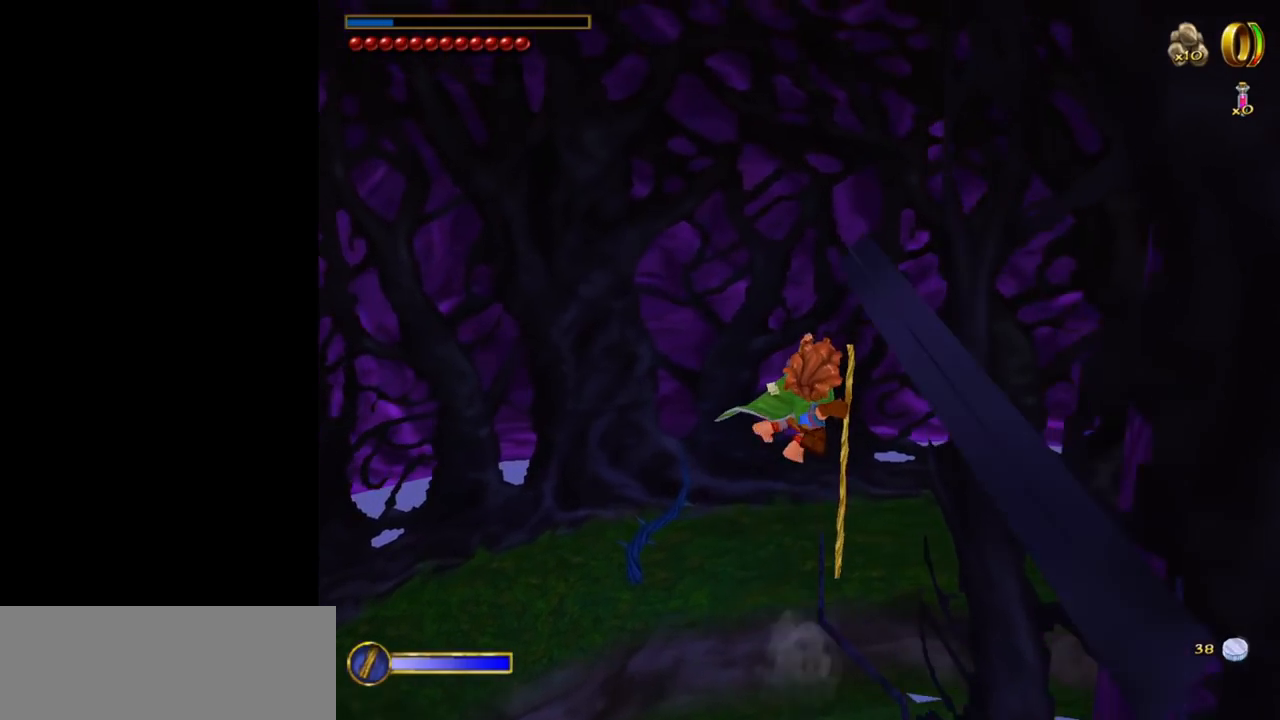
{"keys": ["w"], "mouse": [], "events": []}
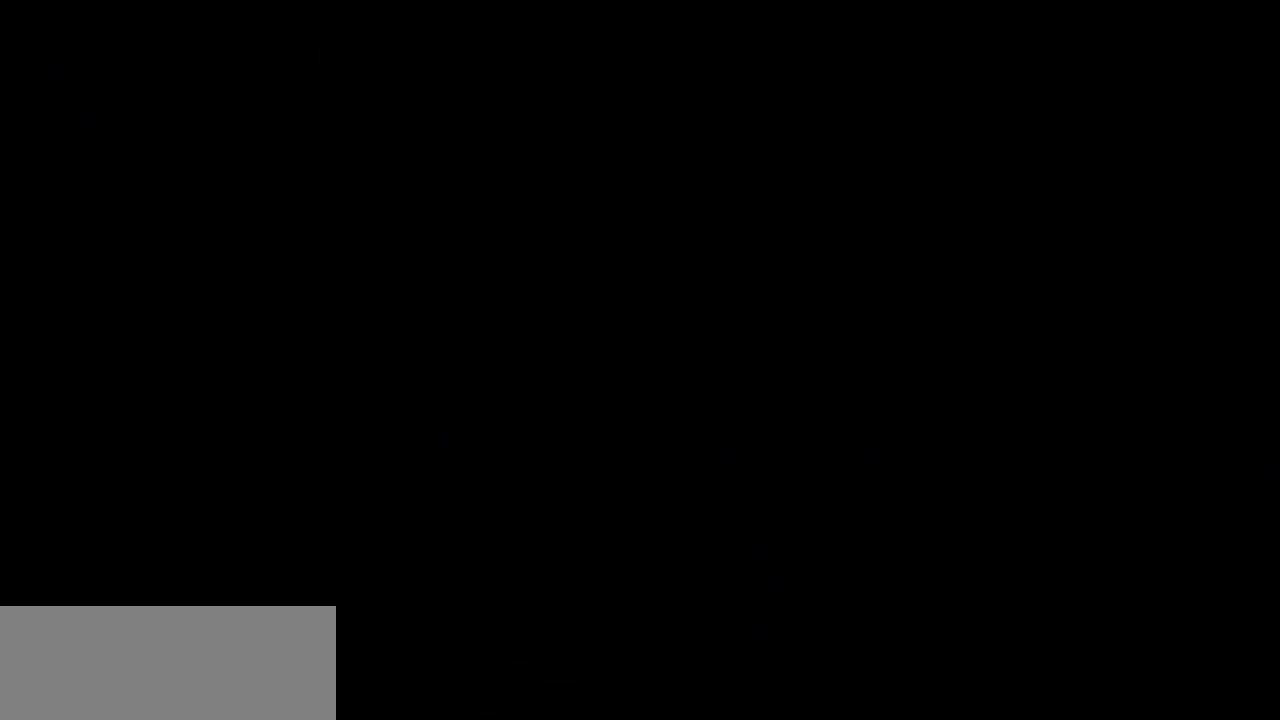
{"keys": [], "mouse": [], "events": [[250, "w", "up"], [384, "return", "down"], [484, "return", "up"]]}
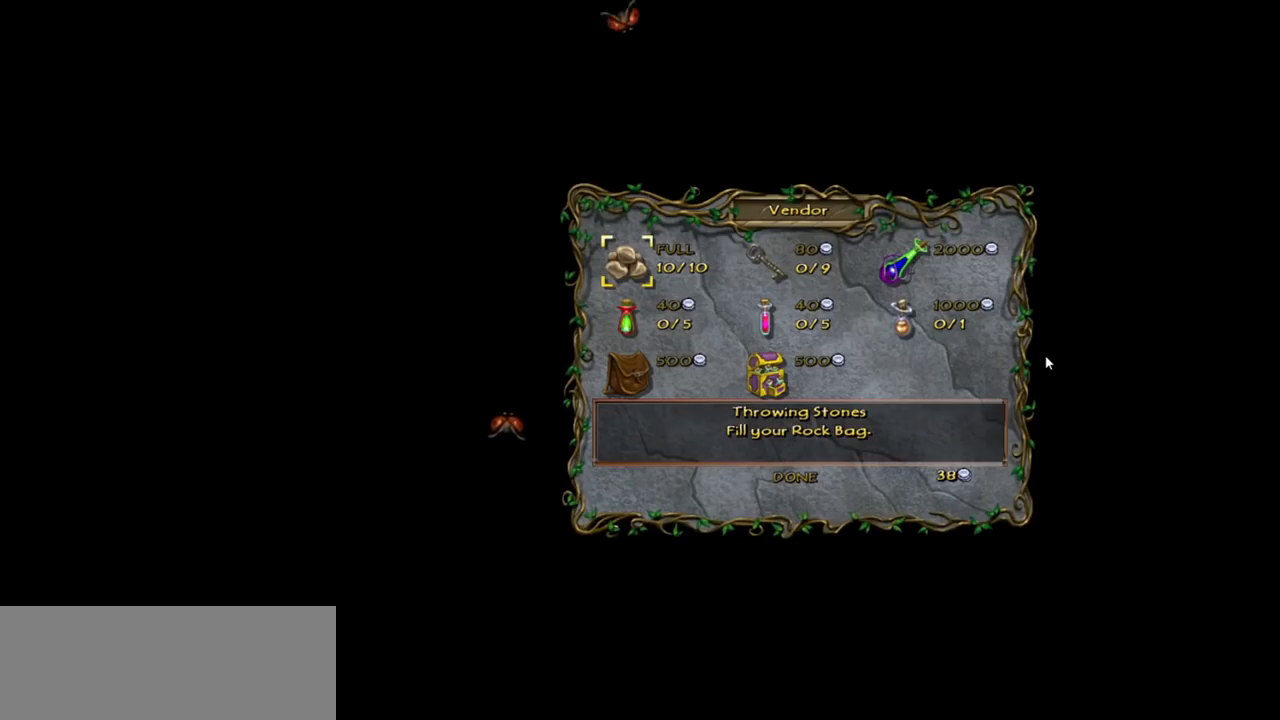
{"keys": [], "mouse": [], "events": [[117, "return", "down"], [217, "return", "up"], [267, "escape", "down"], [317, "escape", "up"], [350, "left", "down"], [450, "left", "up"]]}
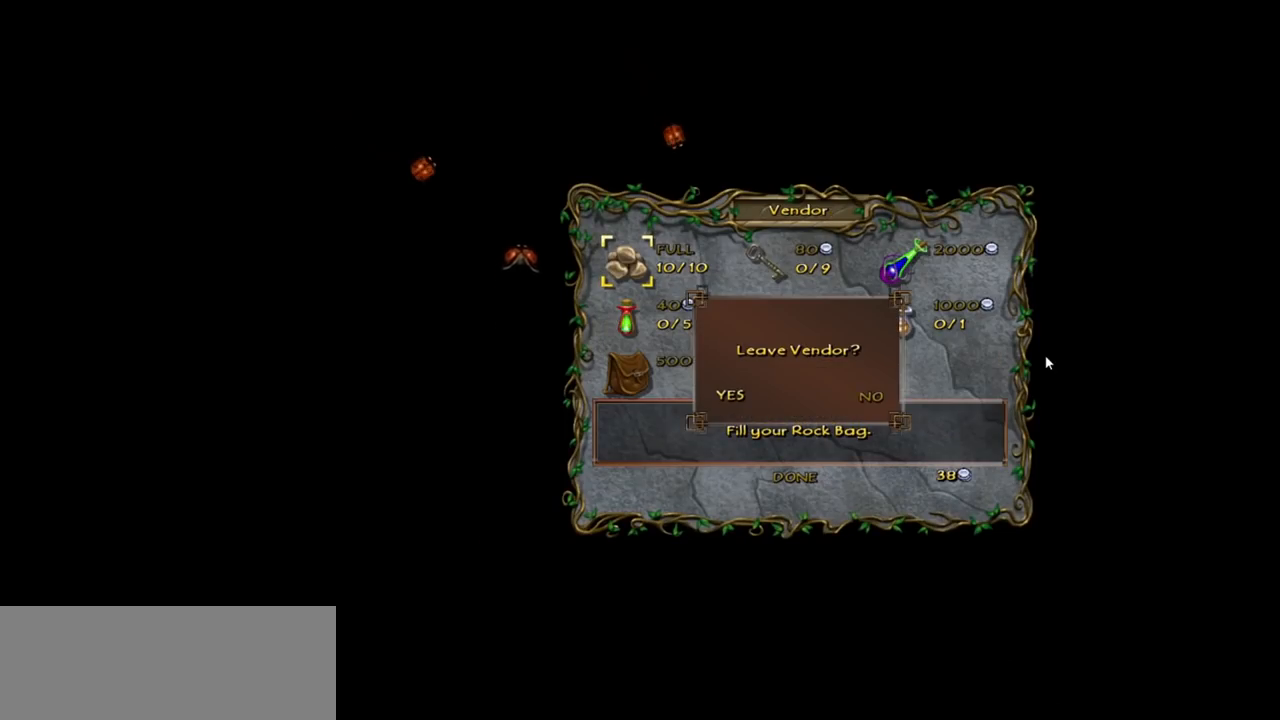
{"keys": ["return"], "mouse": [], "events": [[50, "return", "down"], [84, "return", "up"], [184, "return", "down"], [284, "return", "up"], [367, "return", "down"]]}
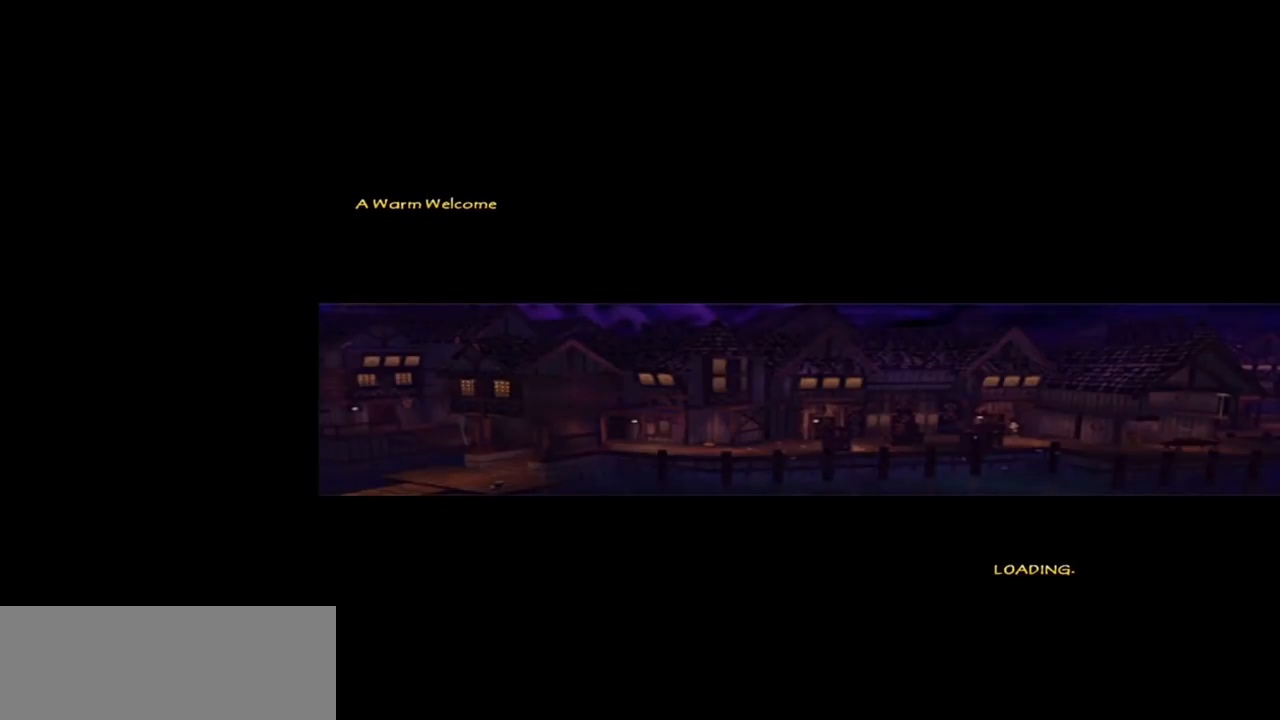
{"keys": ["return"], "mouse": [], "events": [[17, "return", "up"], [100, "return", "down"], [150, "return", "up"], [250, "return", "down"], [300, "return", "up"], [334, "return", "down"], [434, "return", "up"], [484, "return", "down"]]}
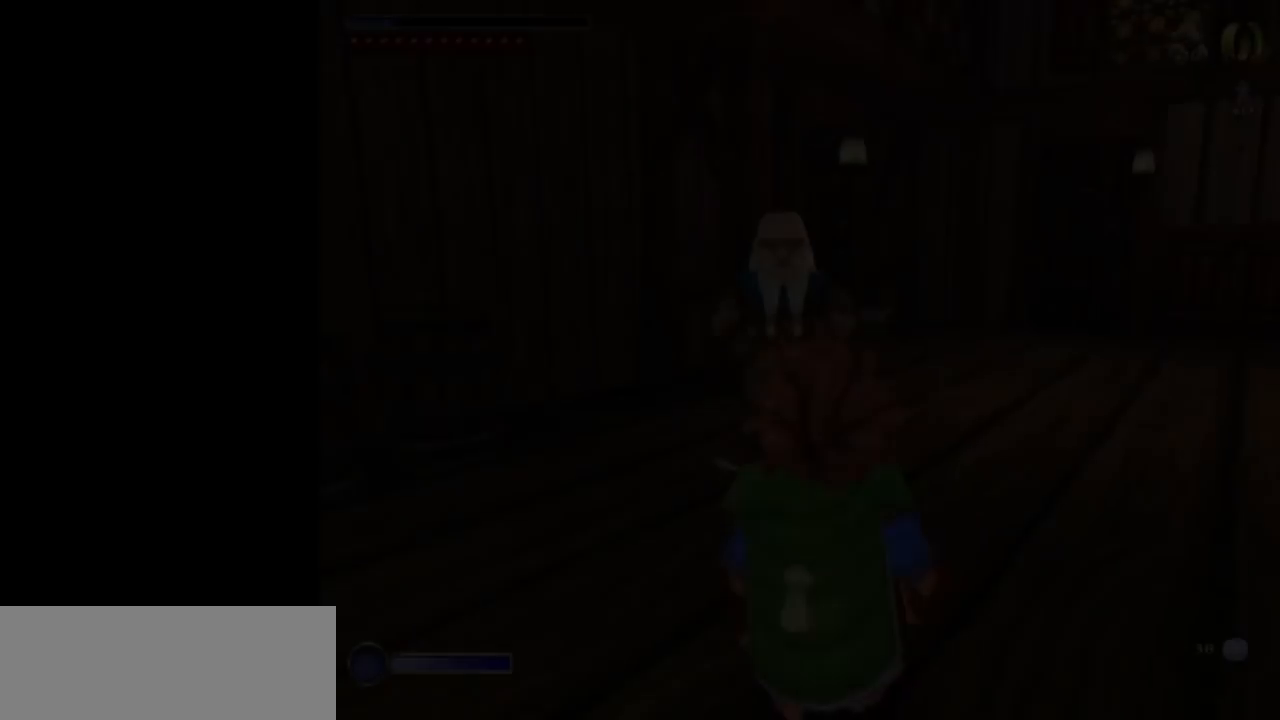
{"keys": [], "mouse": [], "events": [[67, "return", "up"], [117, "return", "down"], [167, "return", "up"], [267, "return", "down"], [300, "return", "up"]]}
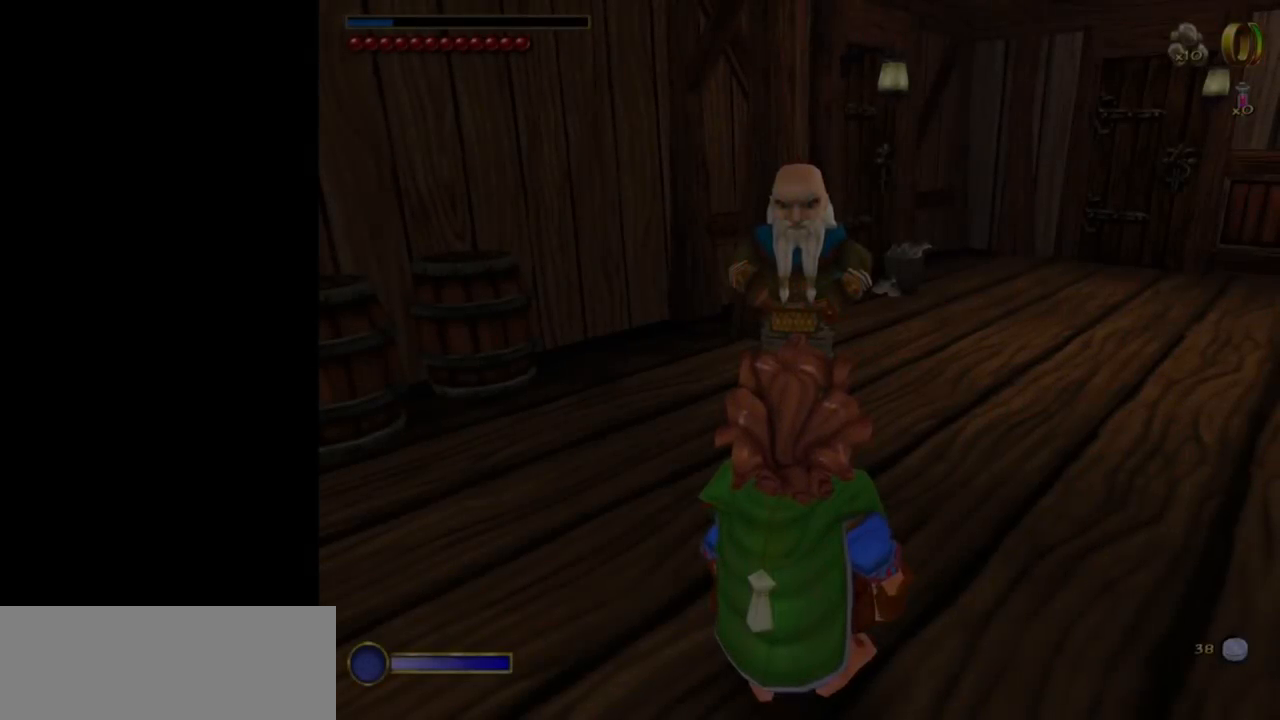
{"keys": [], "mouse": [], "events": []}
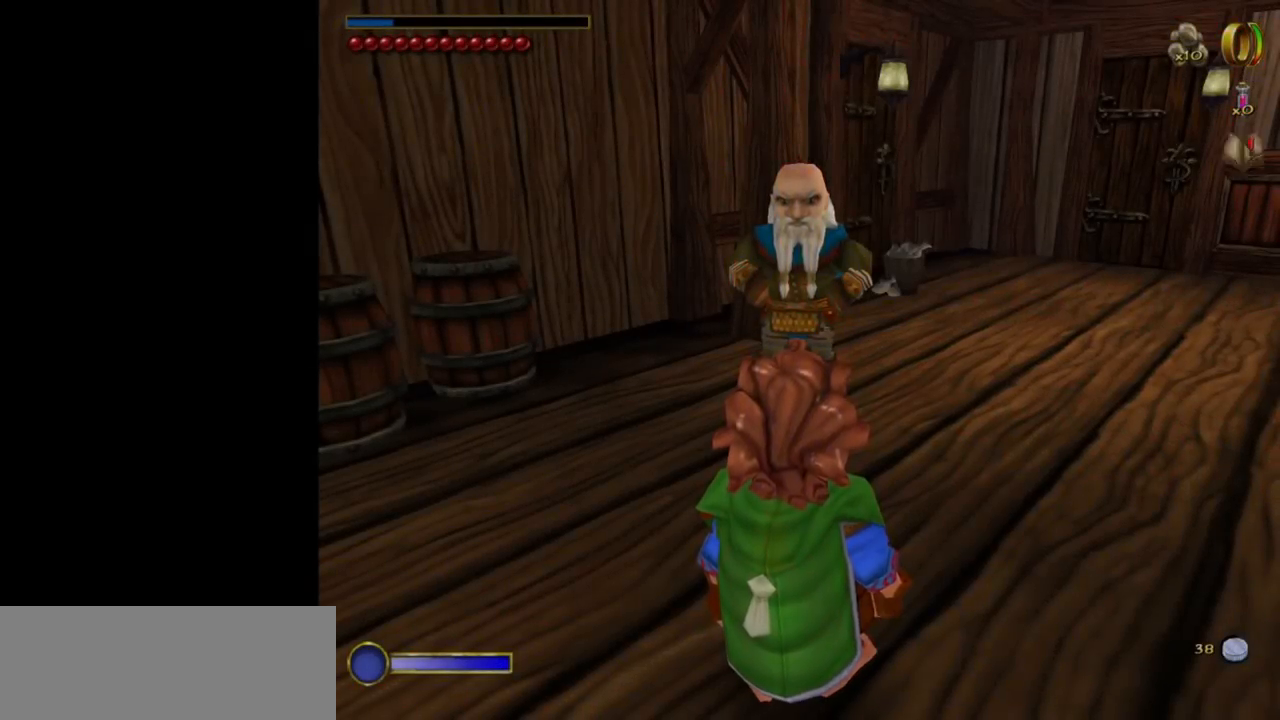
{"keys": [], "mouse": [], "events": []}
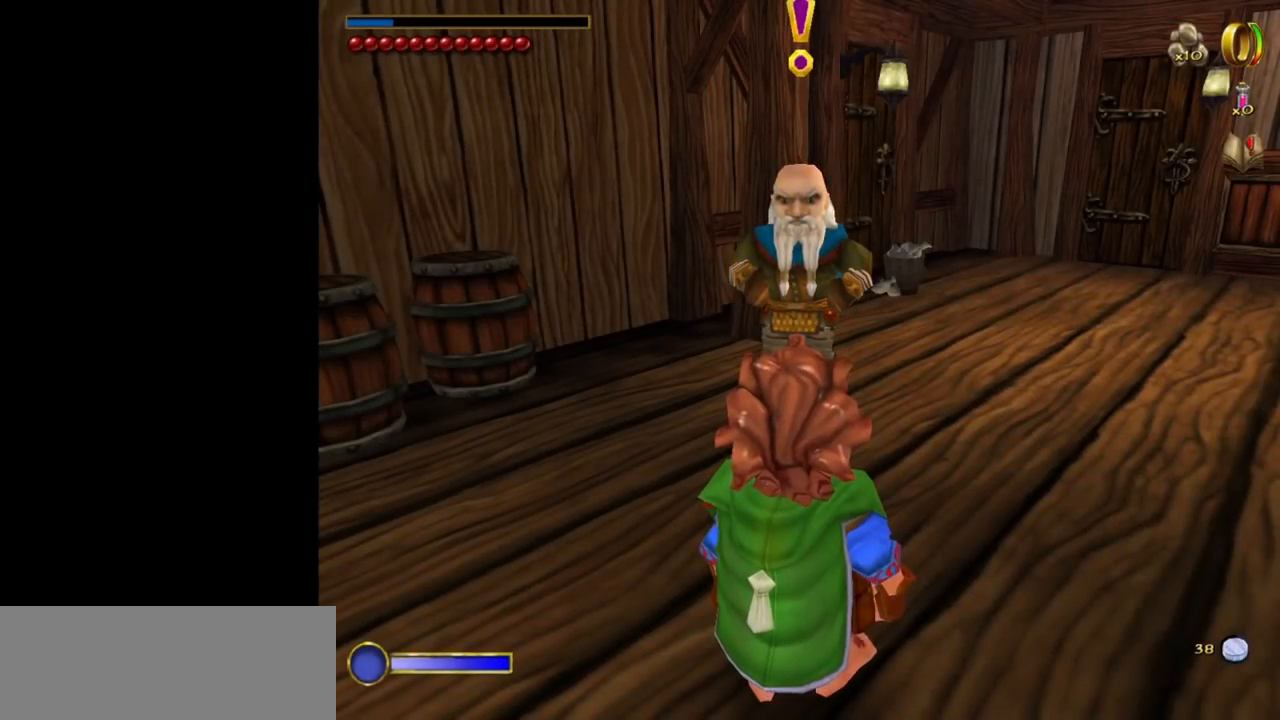
{"keys": [], "mouse": [], "events": []}
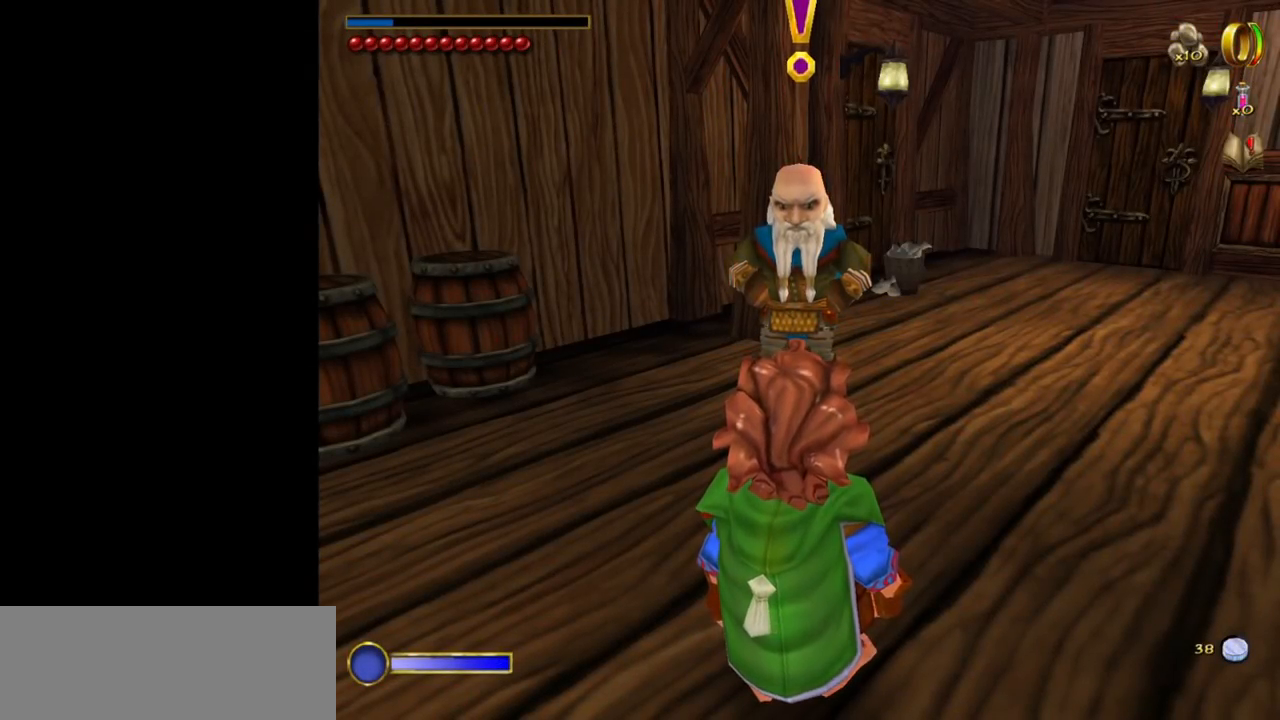
{"keys": [], "mouse": [], "events": []}
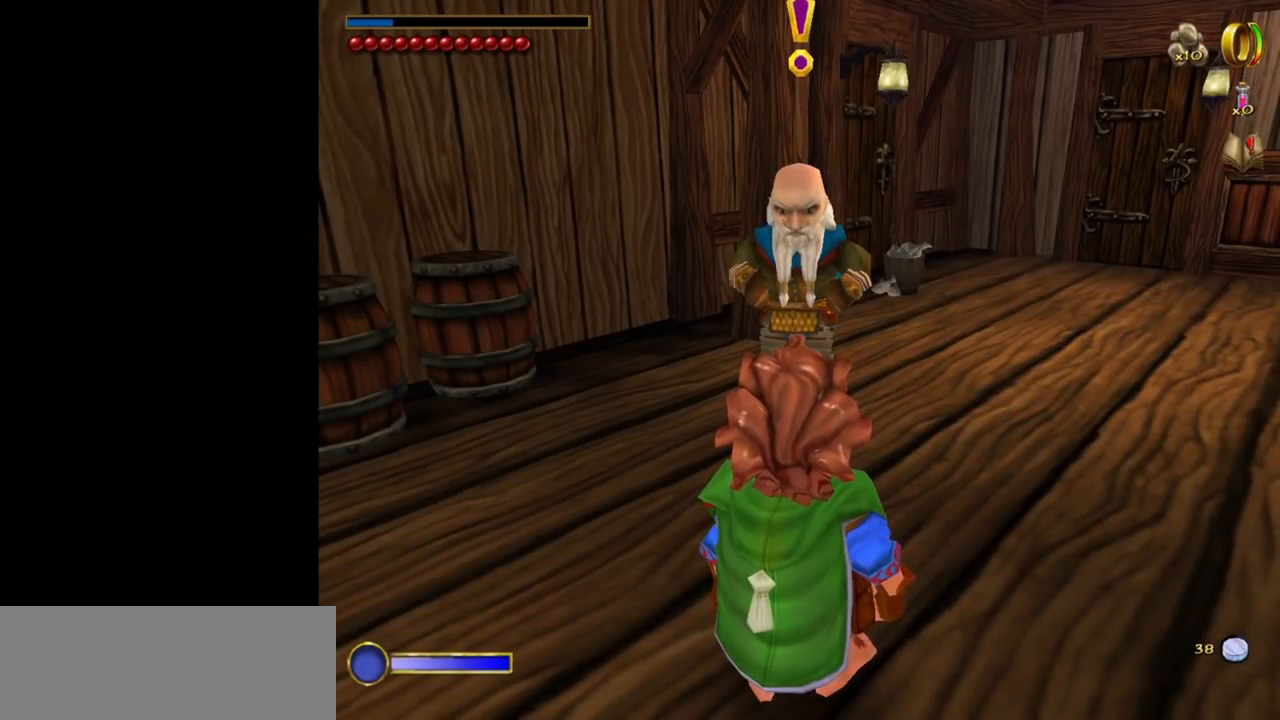
{"keys": [], "mouse": [], "events": [[100, "escape", "down"], [200, "escape", "up"]]}
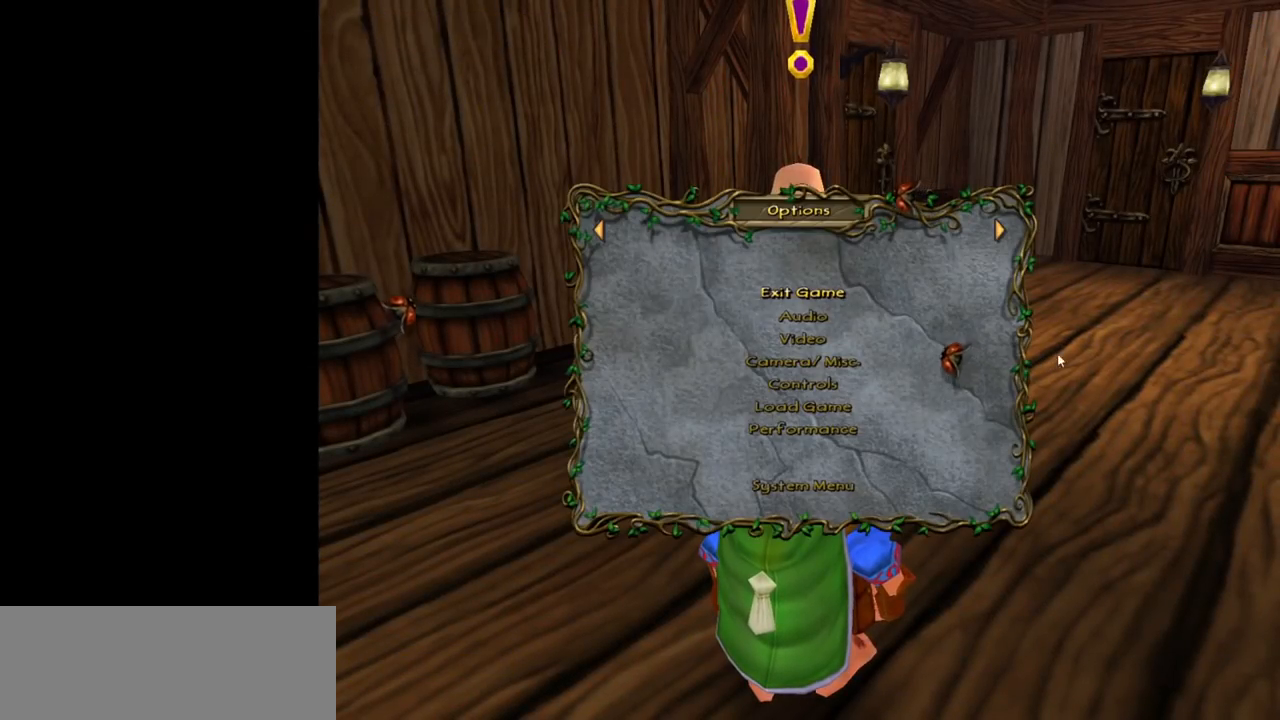
{"keys": [], "mouse": [], "events": []}
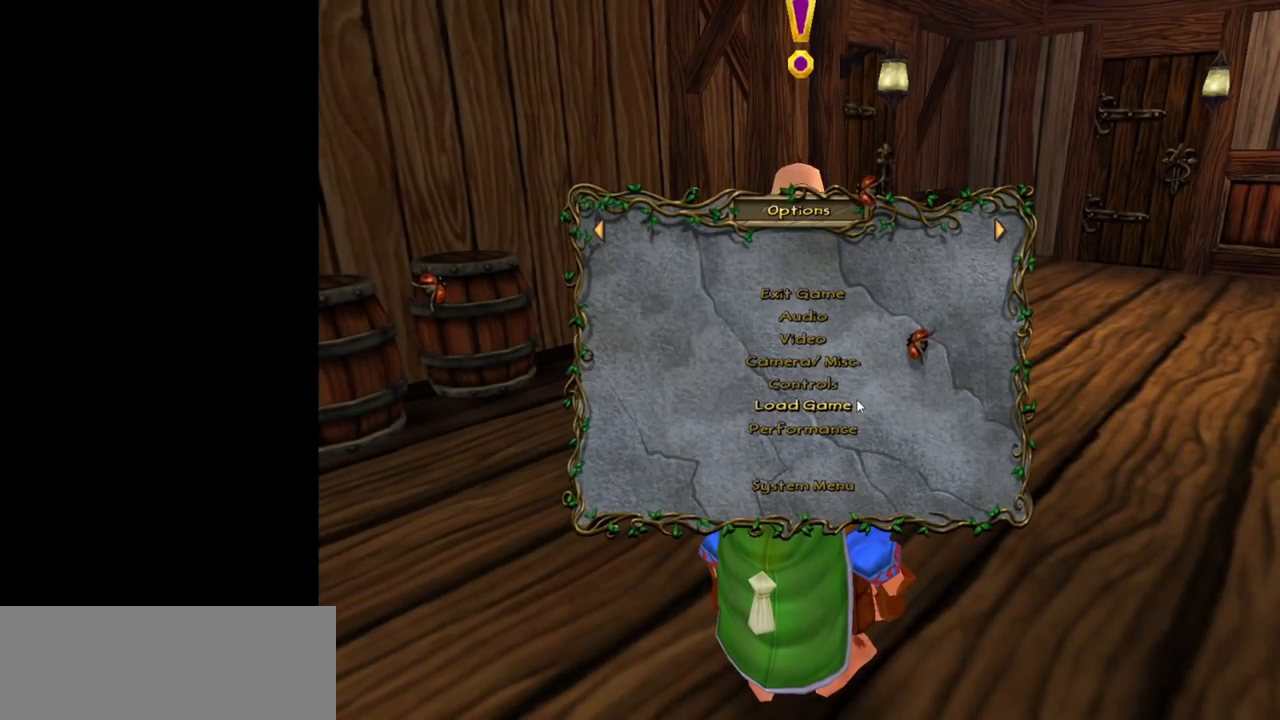
{"keys": [], "mouse": [], "events": [[134, "mouse_left", "down"], [234, "mouse_left", "up"]]}
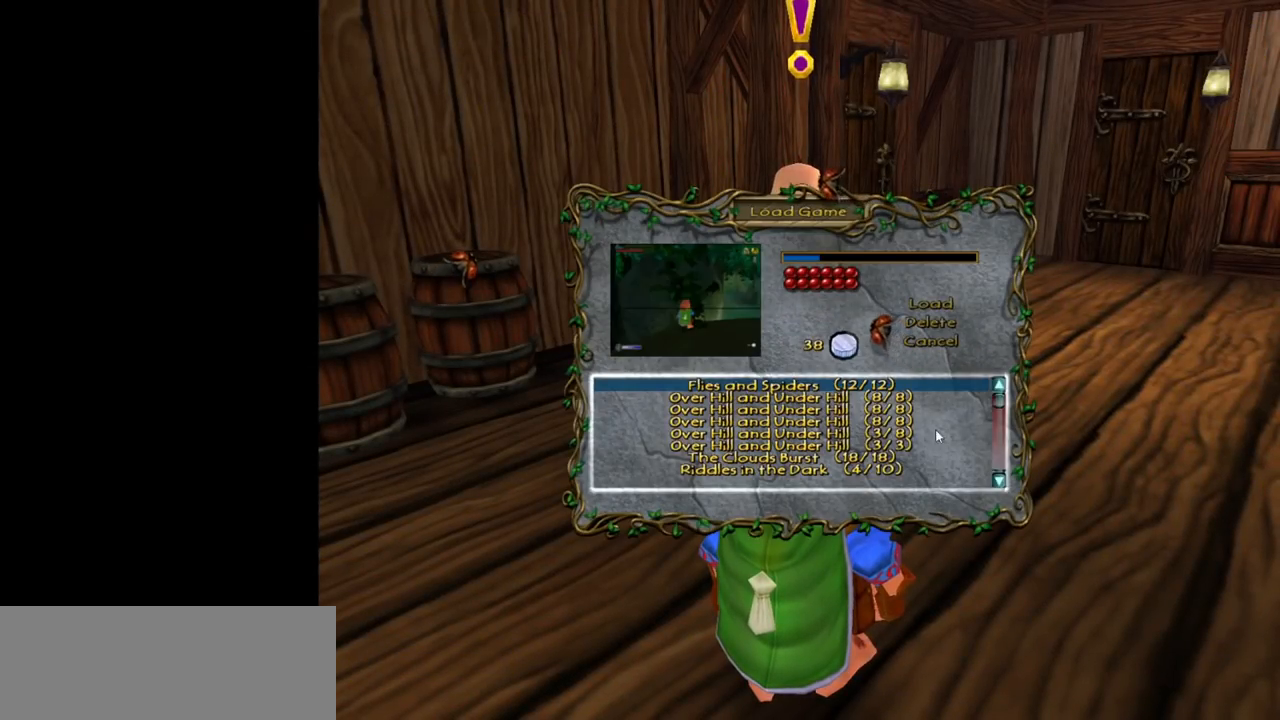
{"keys": [], "mouse": [], "events": []}
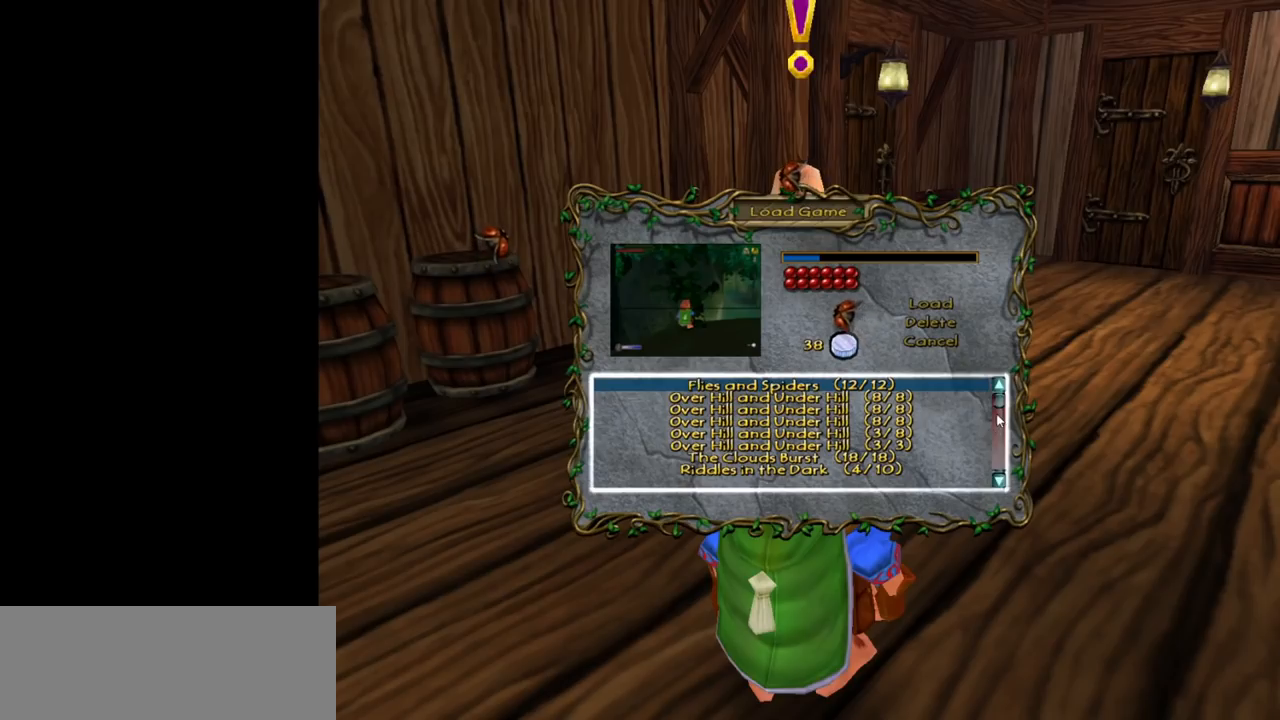
{"keys": [], "mouse": [], "events": []}
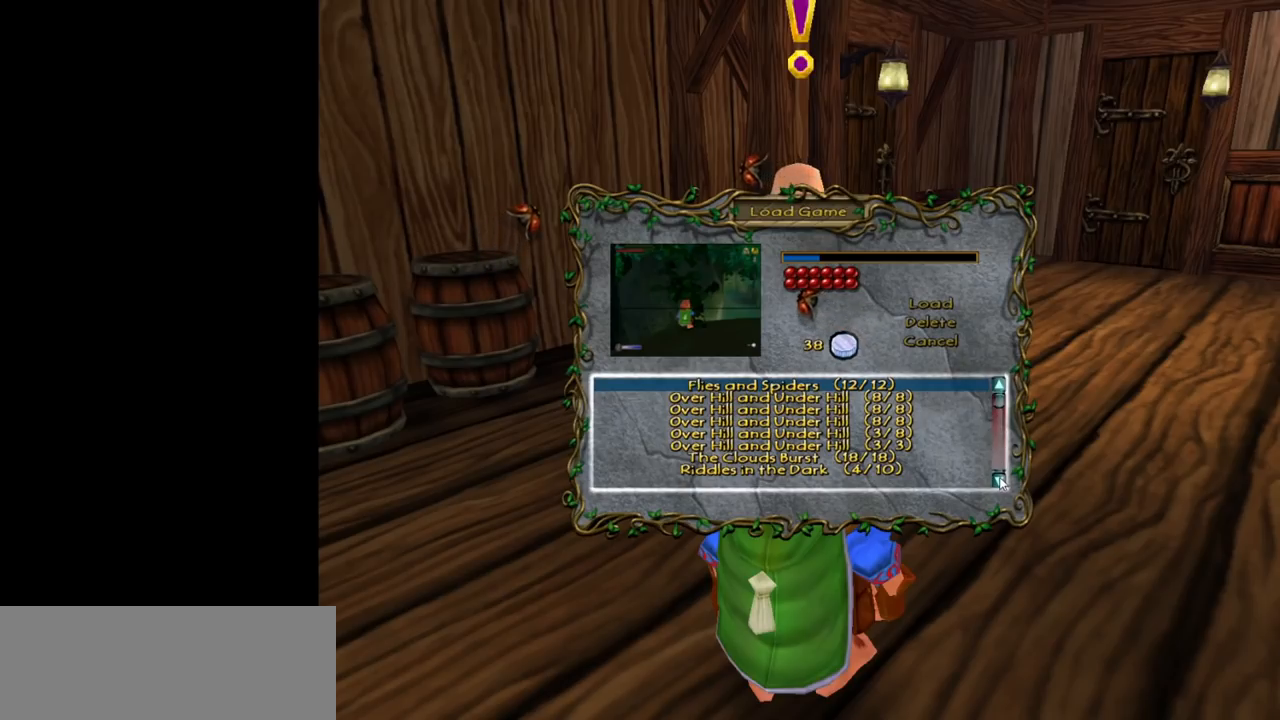
{"keys": [], "mouse": [], "events": [[417, "mouse_left", "down"], [467, "mouse_left", "up"]]}
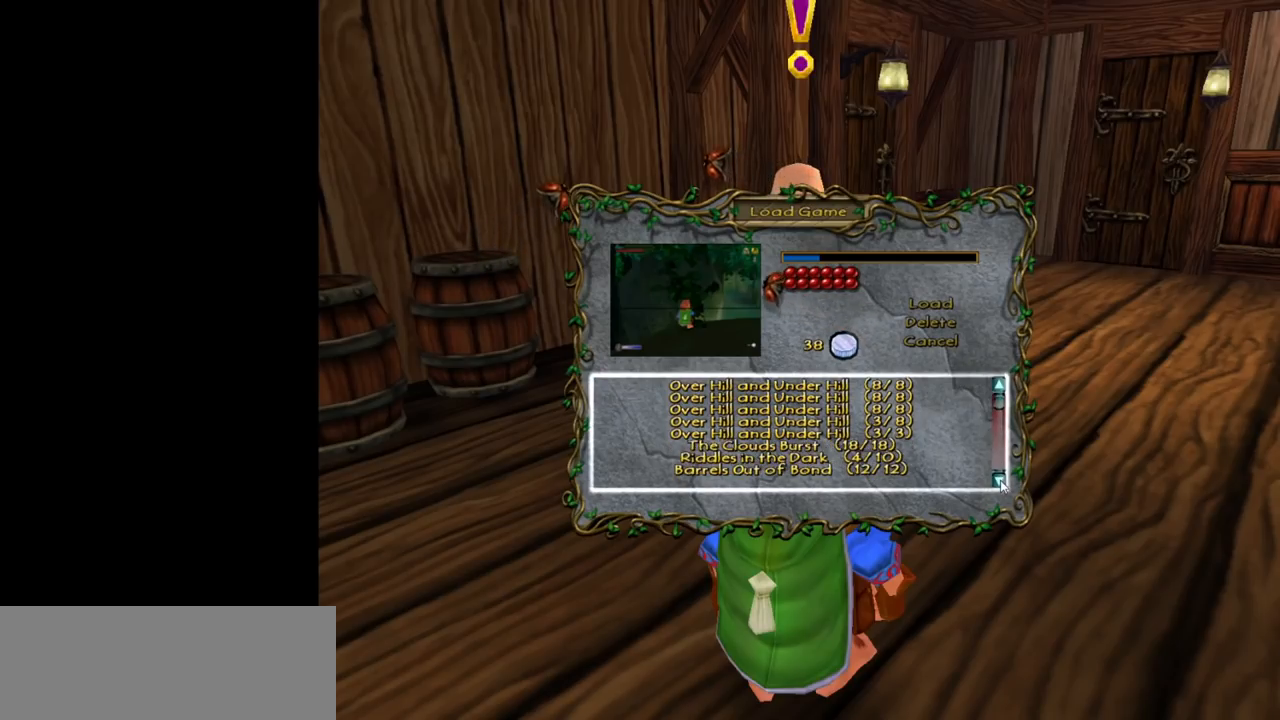
{"keys": [], "mouse": [], "events": [[50, "mouse_left", "down"], [100, "mouse_left", "up"], [150, "mouse_left", "down"], [250, "mouse_left", "up"]]}
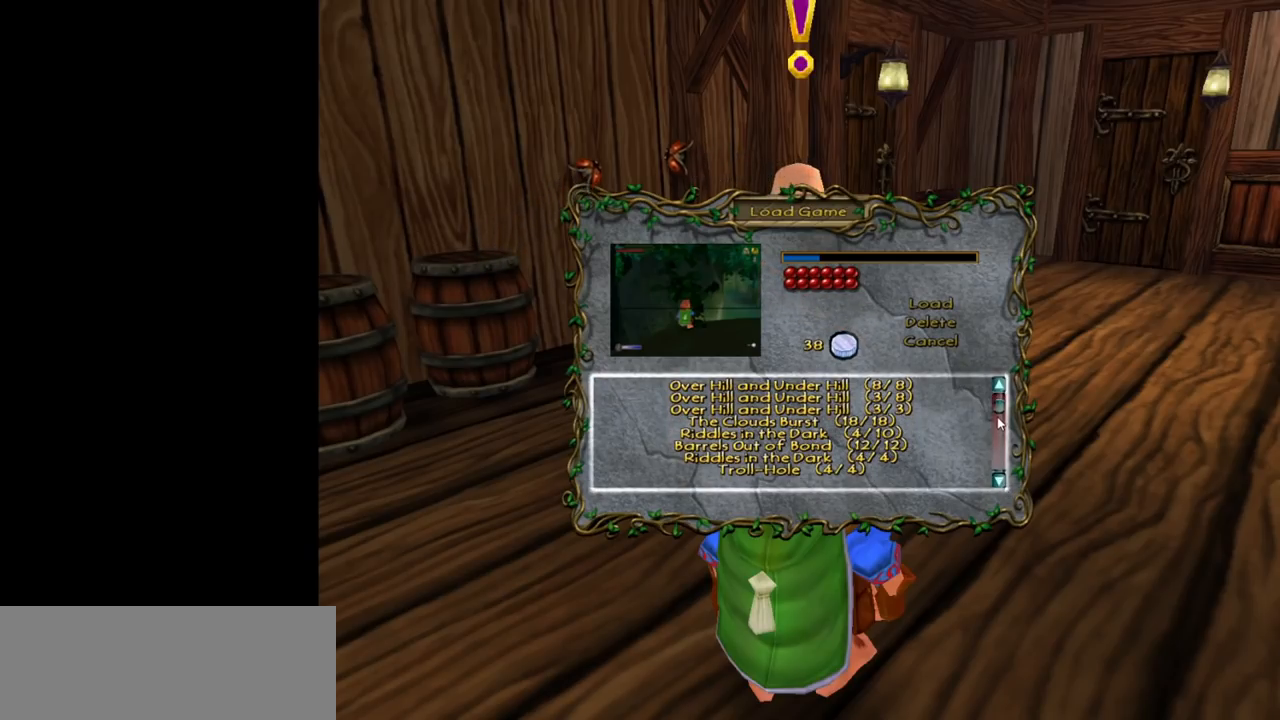
{"keys": [], "mouse": [], "events": []}
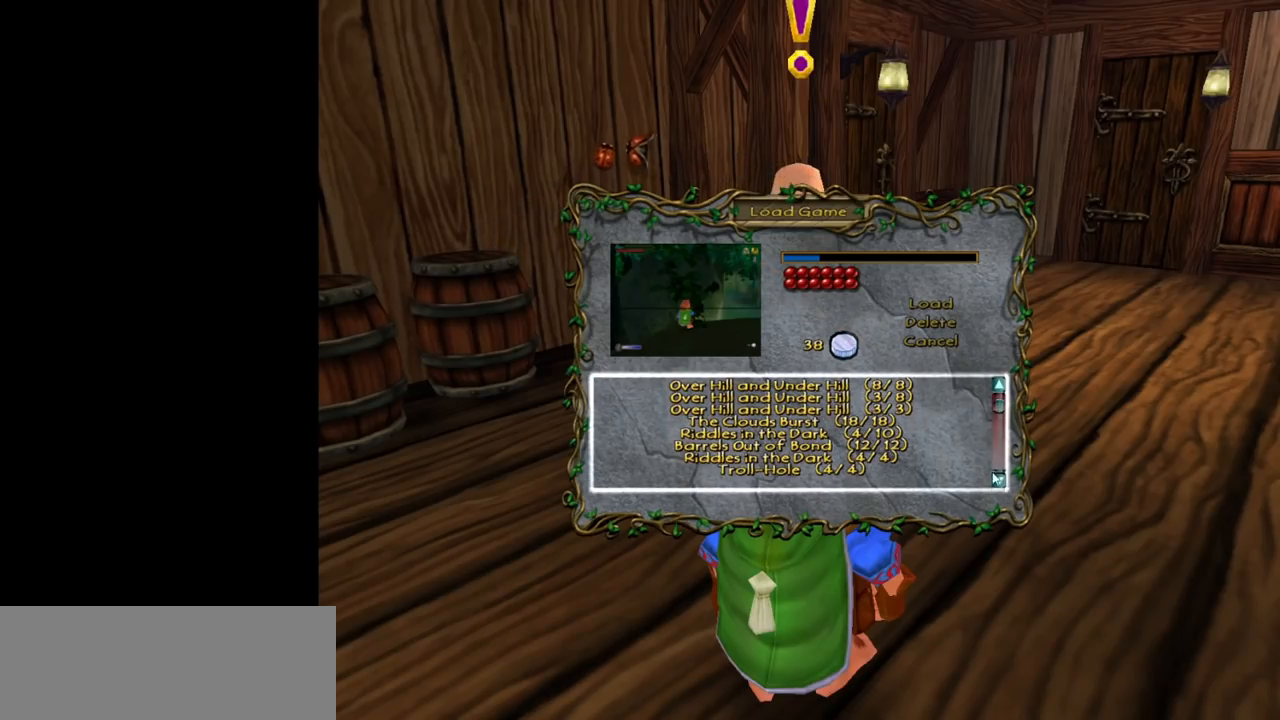
{"keys": [], "mouse": ["left"], "events": [[467, "mouse_left", "down"]]}
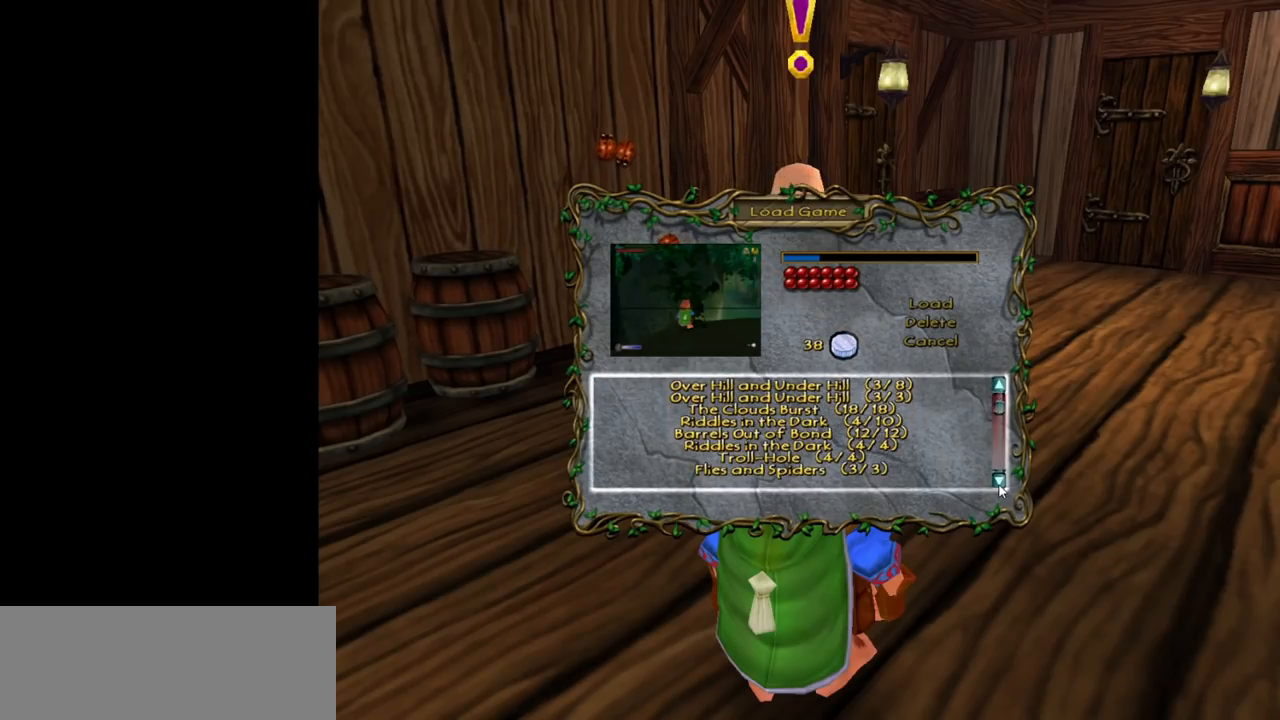
{"keys": [], "mouse": ["left"], "events": [[17, "mouse_left", "up"], [100, "mouse_left", "down"], [150, "mouse_left", "up"], [167, "mouse_left", "down"], [300, "mouse_left", "up"], [334, "mouse_left", "down"], [434, "mouse_left", "up"], [484, "mouse_left", "down"]]}
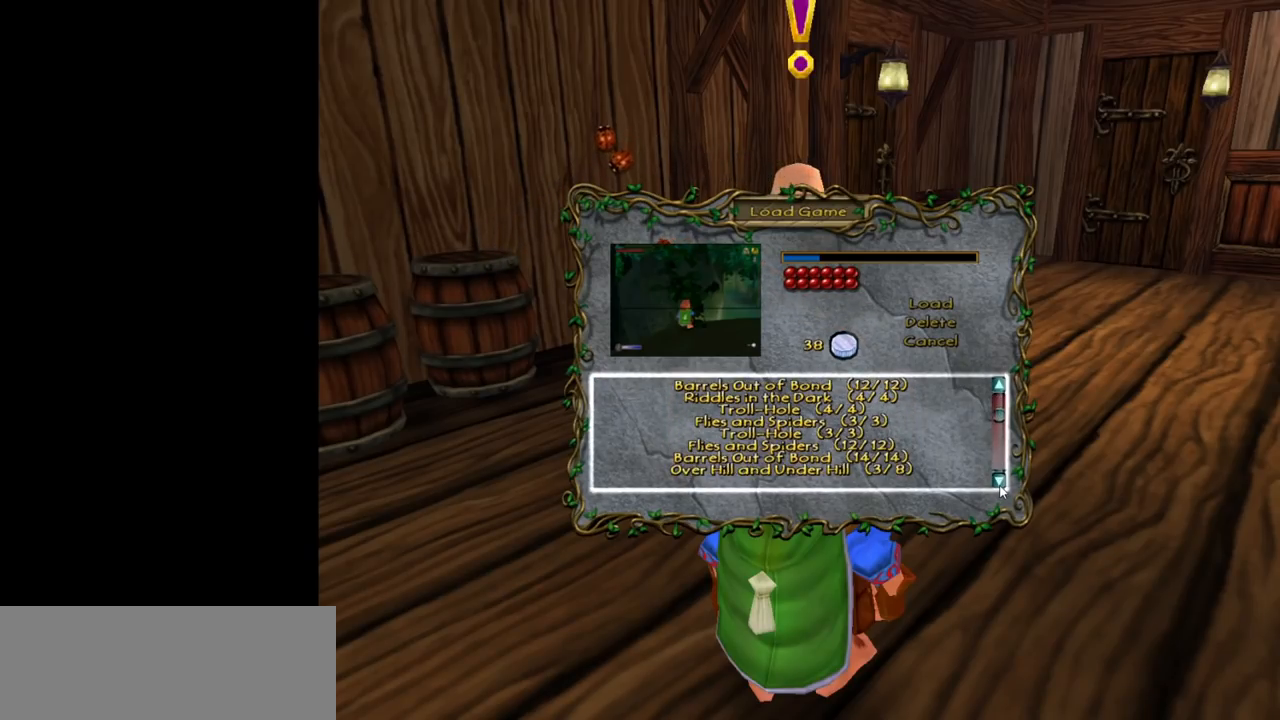
{"keys": [], "mouse": [], "events": [[67, "mouse_left", "up"], [117, "mouse_left", "down"], [167, "mouse_left", "up"]]}
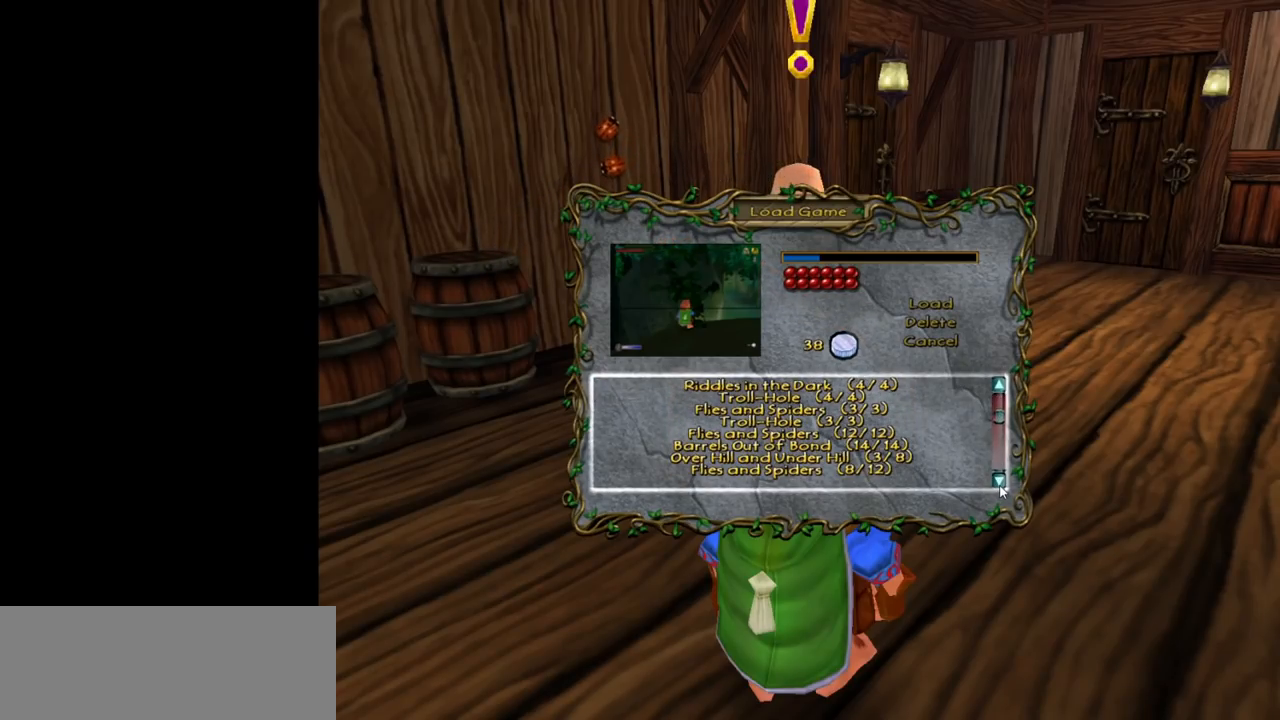
{"keys": [], "mouse": [], "events": [[417, "mouse_left", "down"], [467, "mouse_left", "up"]]}
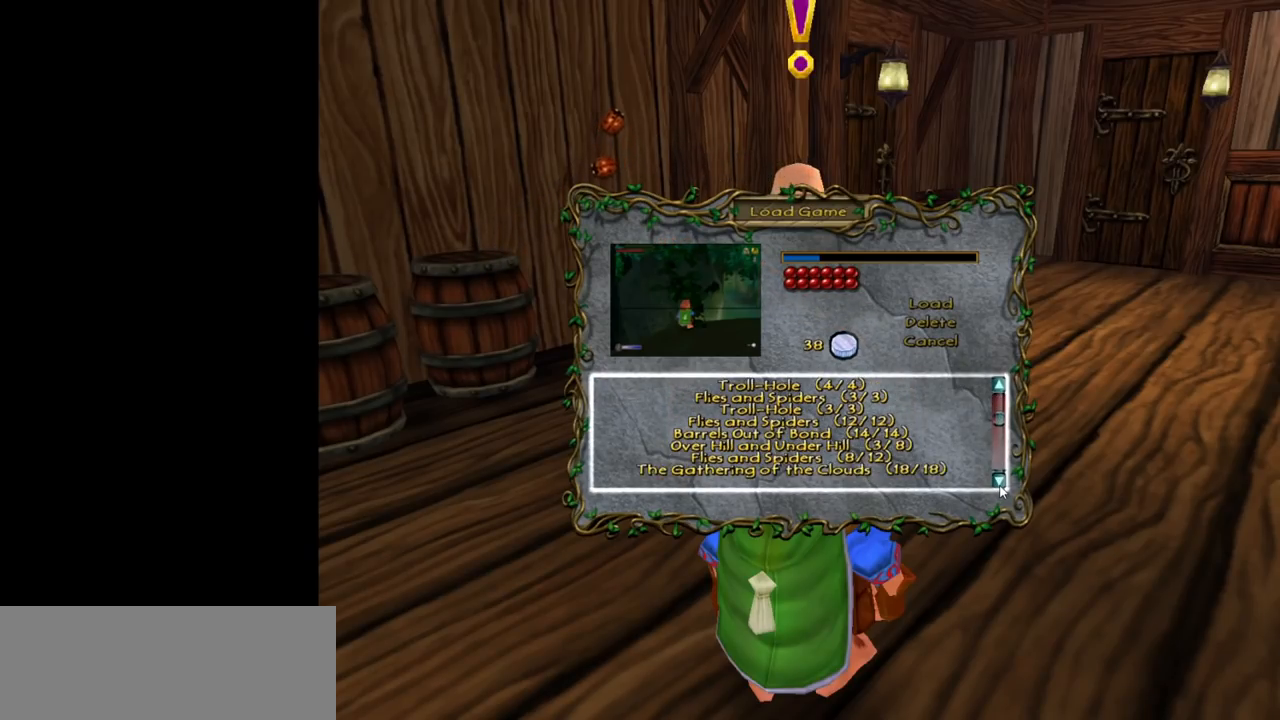
{"keys": [], "mouse": [], "events": [[67, "mouse_left", "down"], [100, "mouse_left", "up"], [334, "mouse_left", "down"], [434, "mouse_left", "up"]]}
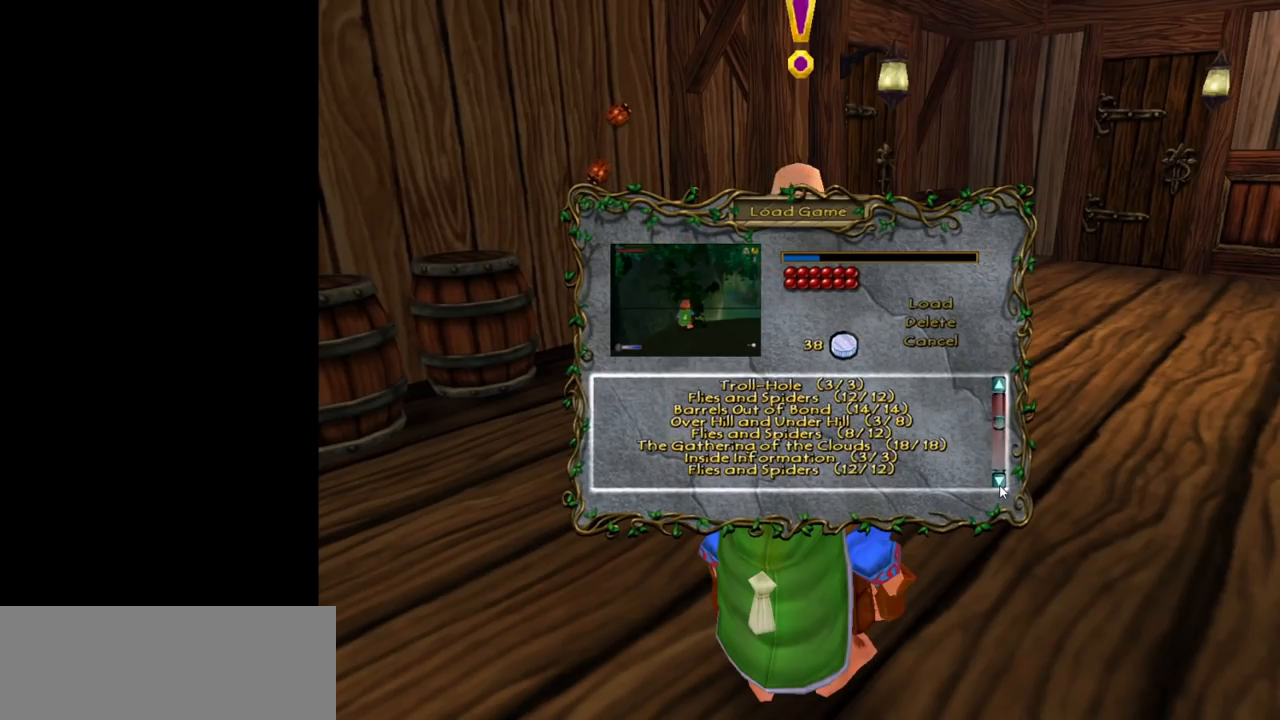
{"keys": [], "mouse": [], "events": [[34, "mouse_left", "down"], [84, "mouse_left", "up"], [400, "mouse_left", "down"], [500, "mouse_left", "up"]]}